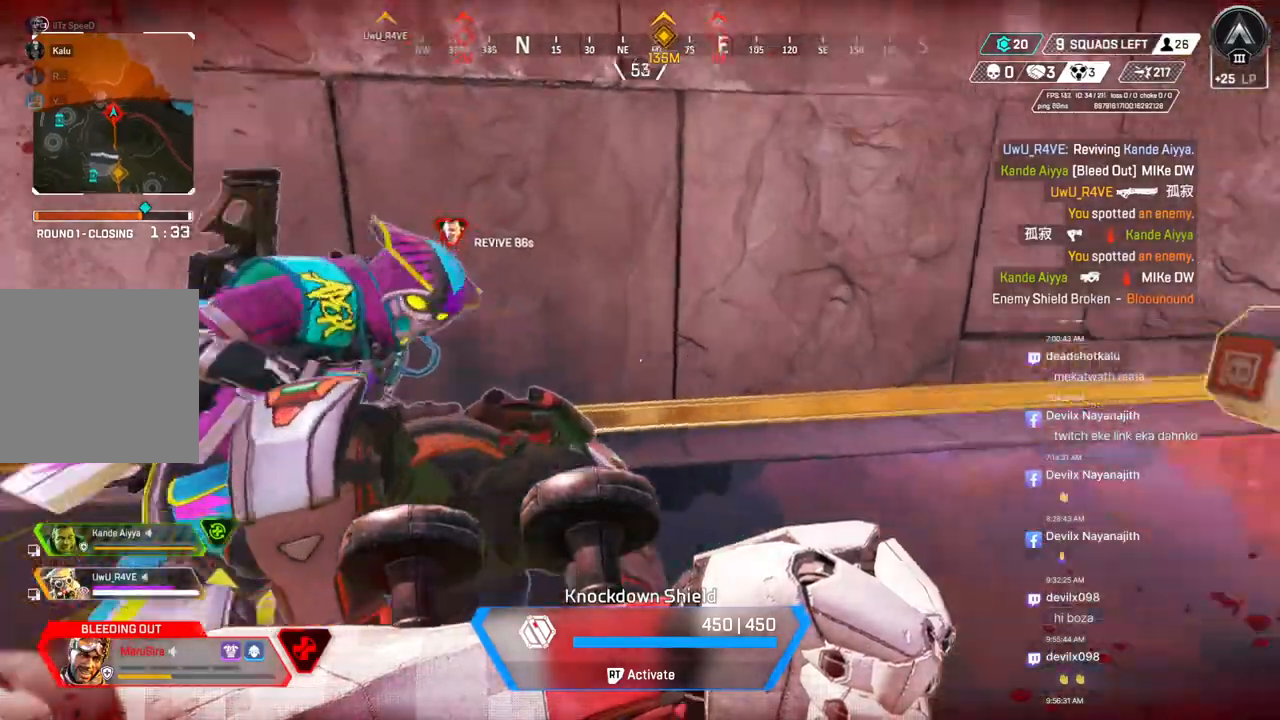
Gameplay with a controller (Xbox layout); each line is a JSON object with the inputs held at the frame after it. "events" lists button and stick changes between this image and that frame as [ms after this image, input, new state], when the widget could be followed in between. Not read: HOME L3.
{"buttons": [], "left_stick": "up", "right_stick": "left", "events": [[300, "right_stick", "center"], [500, "right_stick", "left"]]}
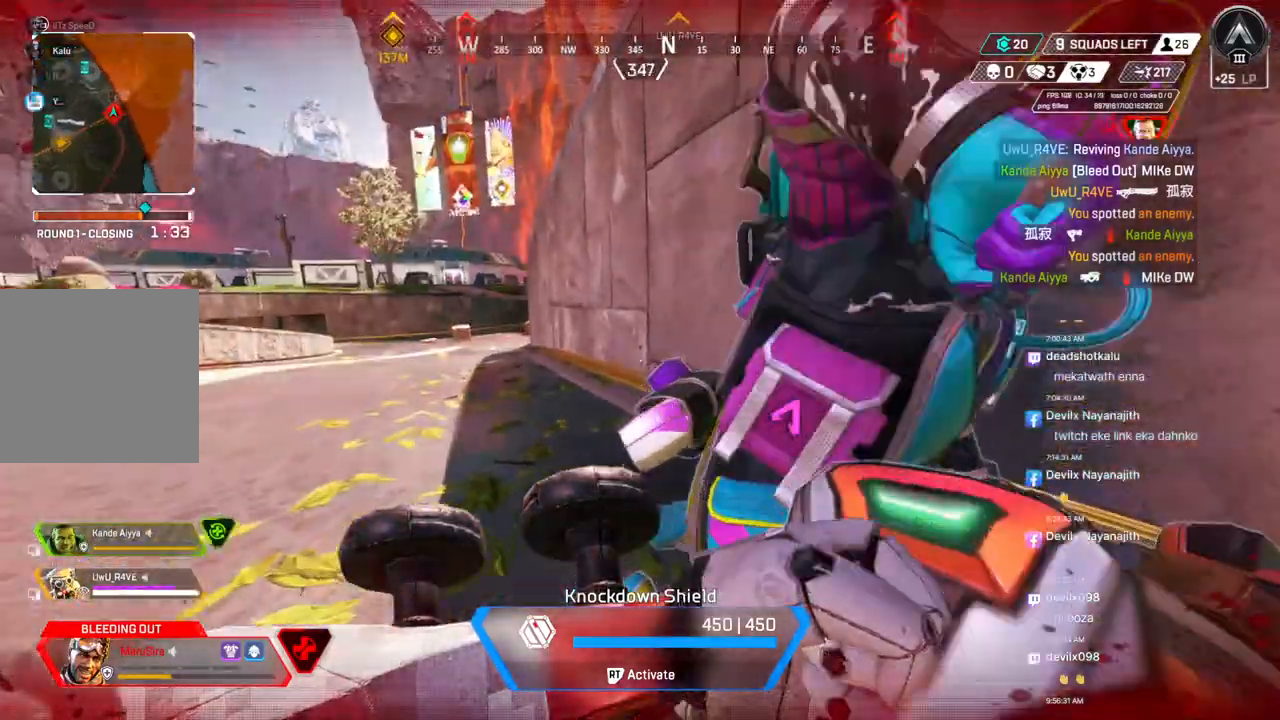
{"buttons": ["R2"], "left_stick": "left", "right_stick": "left", "events": [[133, "left_stick", "up-right"], [167, "R2", "down"], [467, "left_stick", "left"]]}
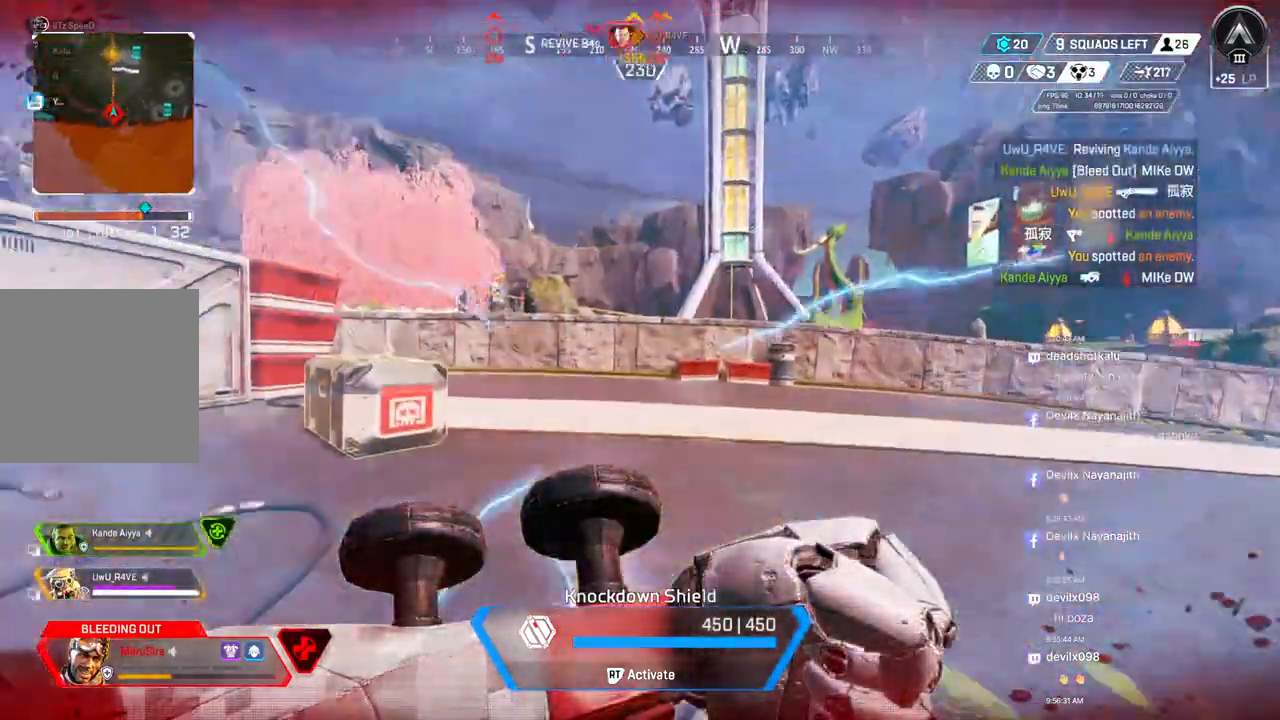
{"buttons": ["R2"], "left_stick": "down-left", "right_stick": "left", "events": [[100, "right_stick", "center"], [133, "left_stick", "down-left"], [367, "right_stick", "up-left"], [433, "right_stick", "left"]]}
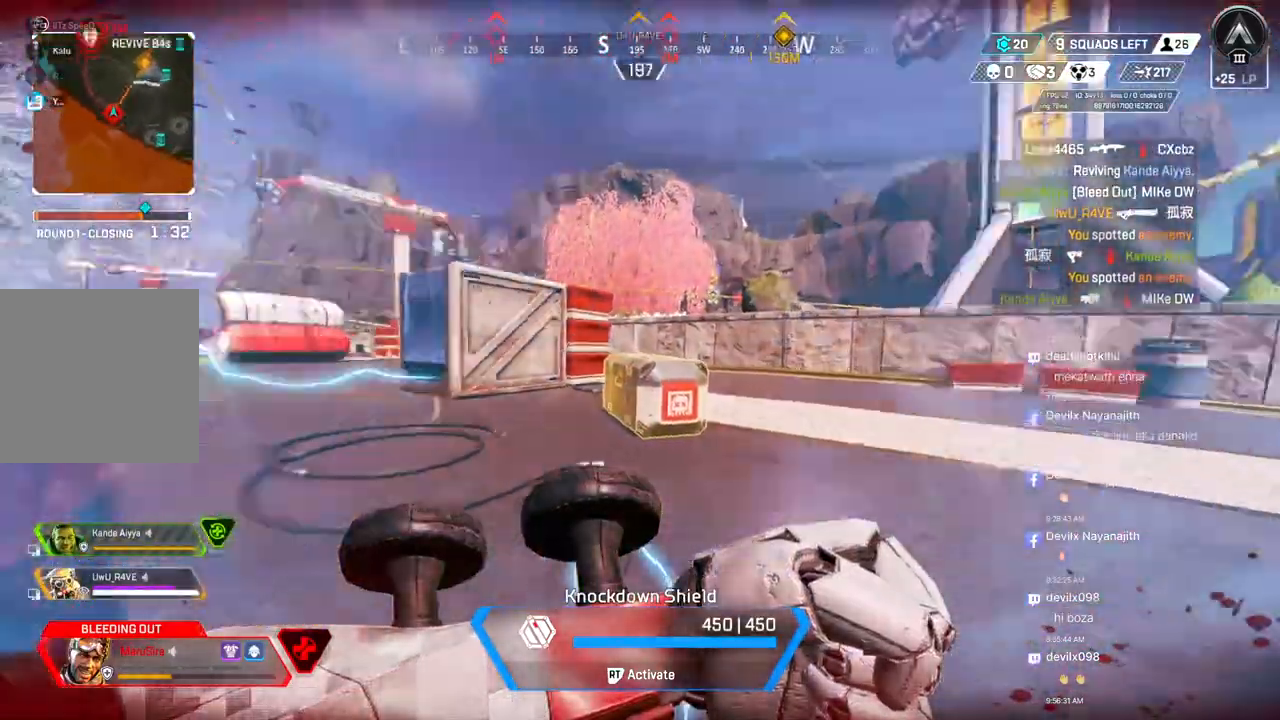
{"buttons": ["R2"], "left_stick": "down-left", "right_stick": "center", "events": [[267, "right_stick", "center"]]}
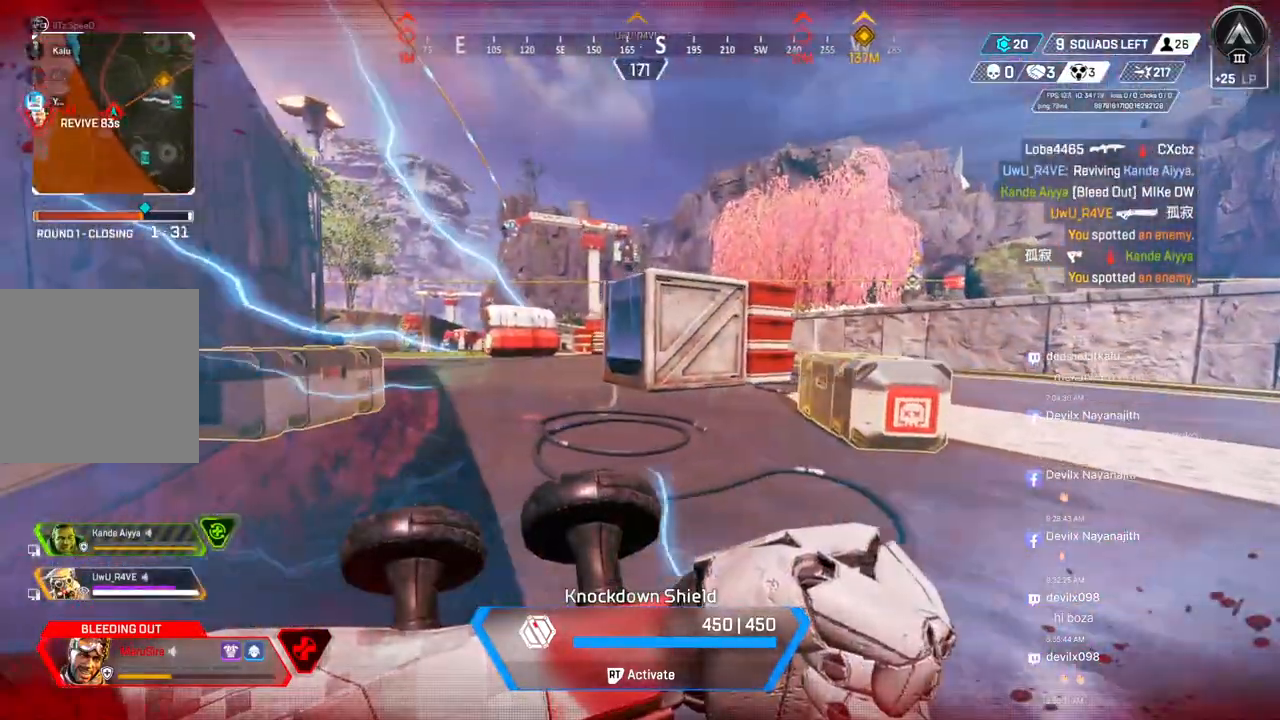
{"buttons": ["R2"], "left_stick": "down-right", "right_stick": "center", "events": [[167, "left_stick", "down"], [267, "left_stick", "down-right"]]}
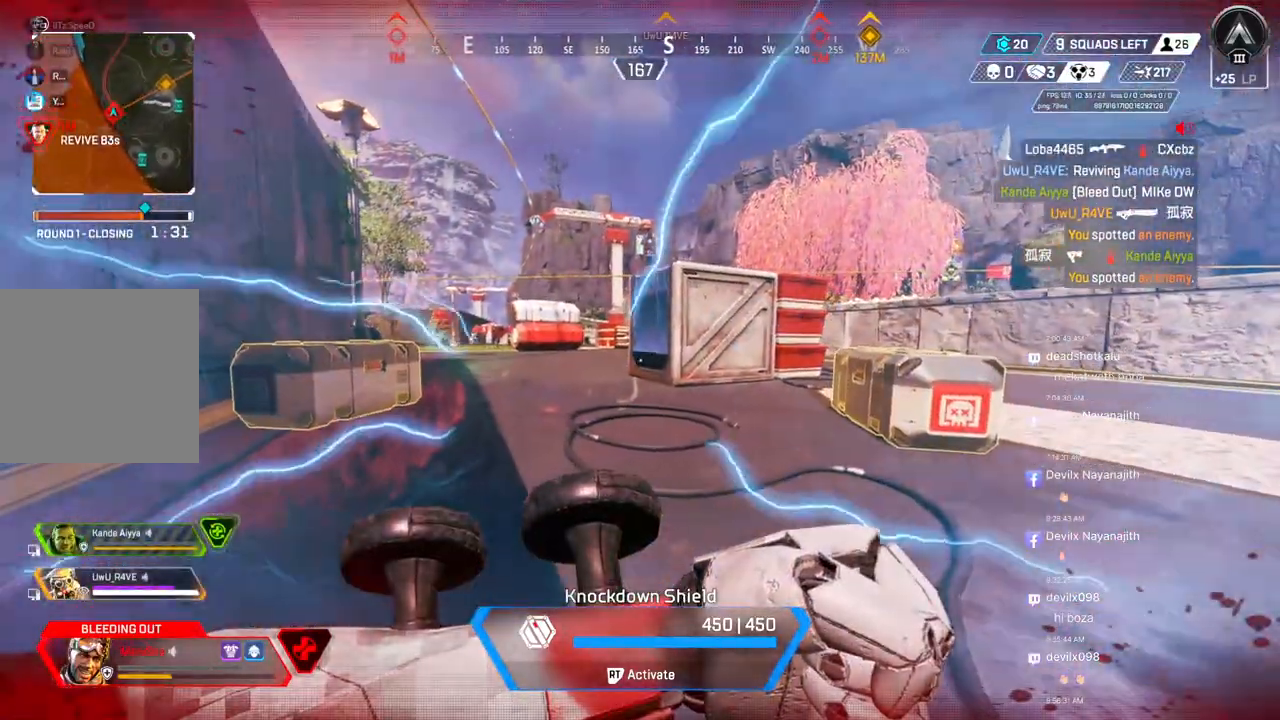
{"buttons": ["R2"], "left_stick": "down-left", "right_stick": "center", "events": [[33, "left_stick", "down"], [333, "left_stick", "down-left"]]}
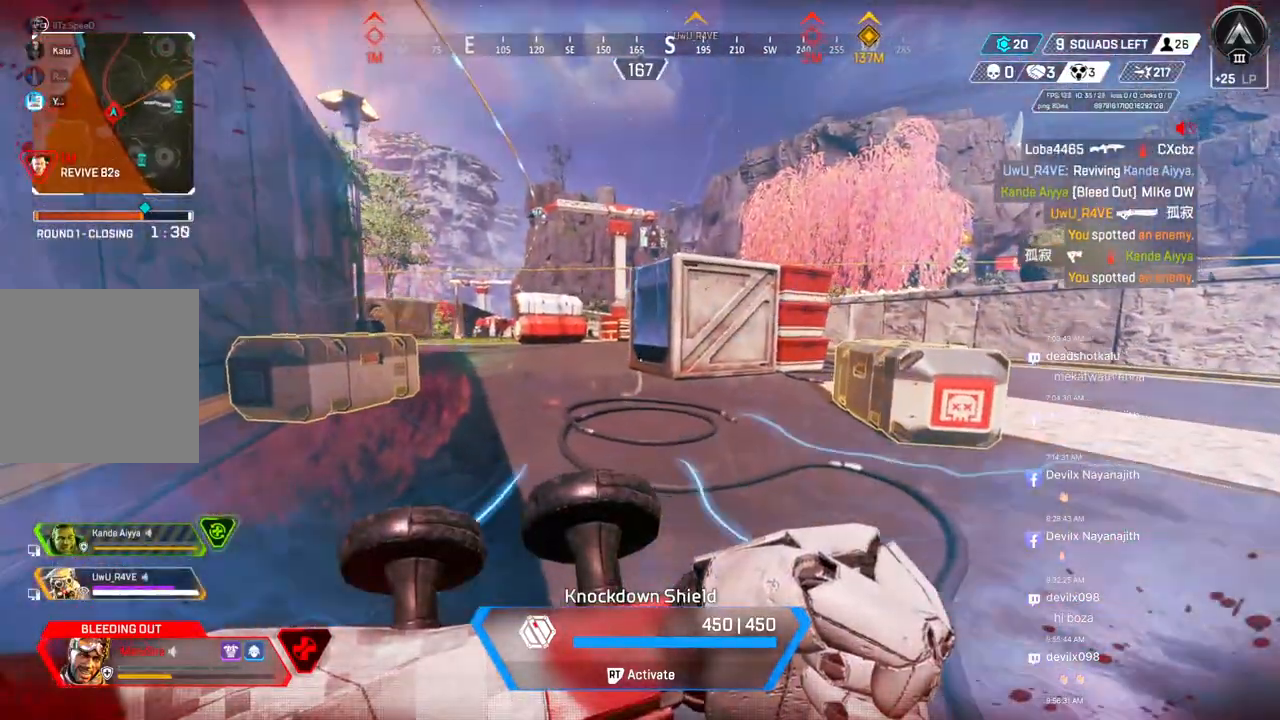
{"buttons": ["R2"], "left_stick": "down-left", "right_stick": "center", "events": []}
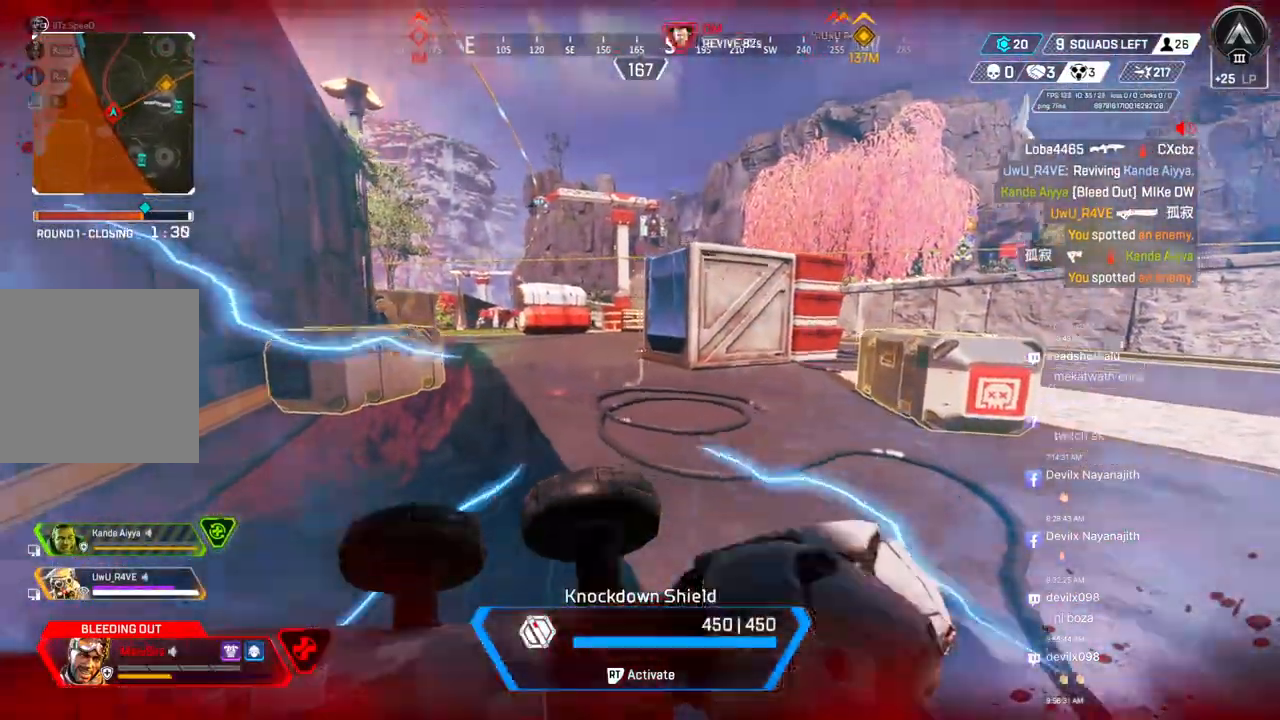
{"buttons": ["R2"], "left_stick": "up-right", "right_stick": "center", "events": [[100, "left_stick", "down"], [233, "left_stick", "right"], [367, "left_stick", "up-right"]]}
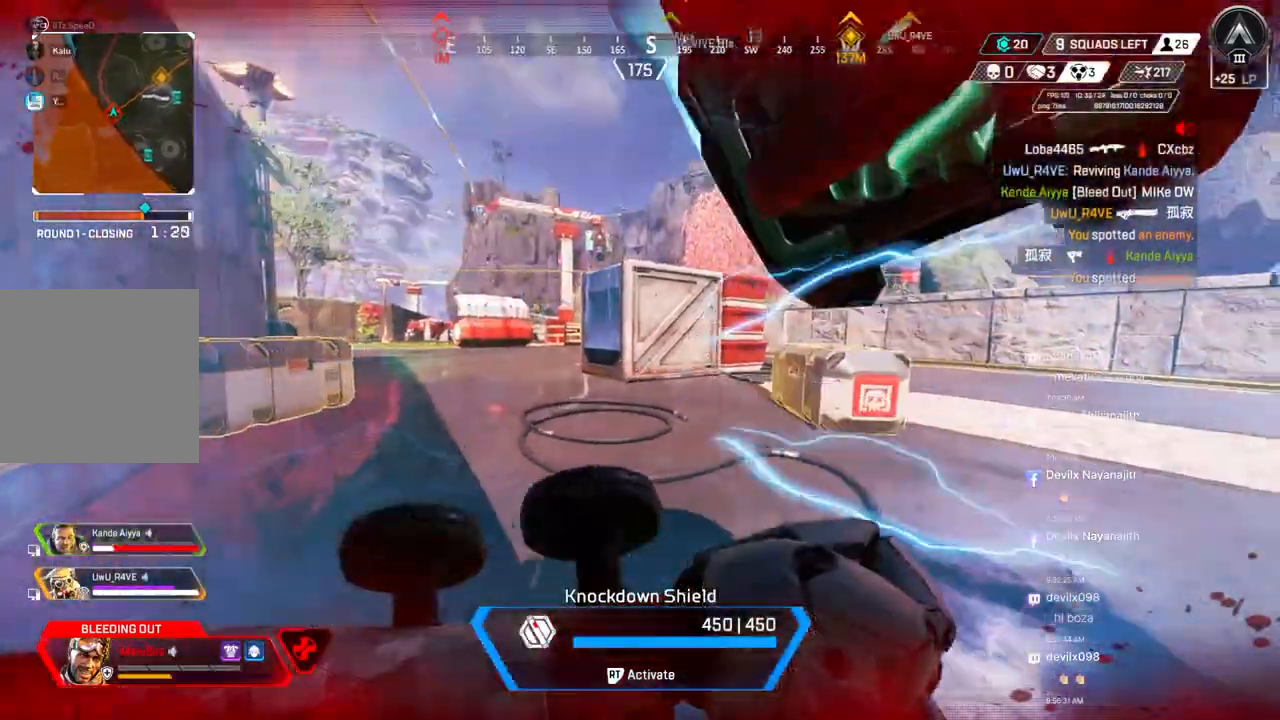
{"buttons": ["R2"], "left_stick": "right", "right_stick": "center", "events": [[33, "right_stick", "up-right"], [167, "right_stick", "center"], [300, "left_stick", "right"]]}
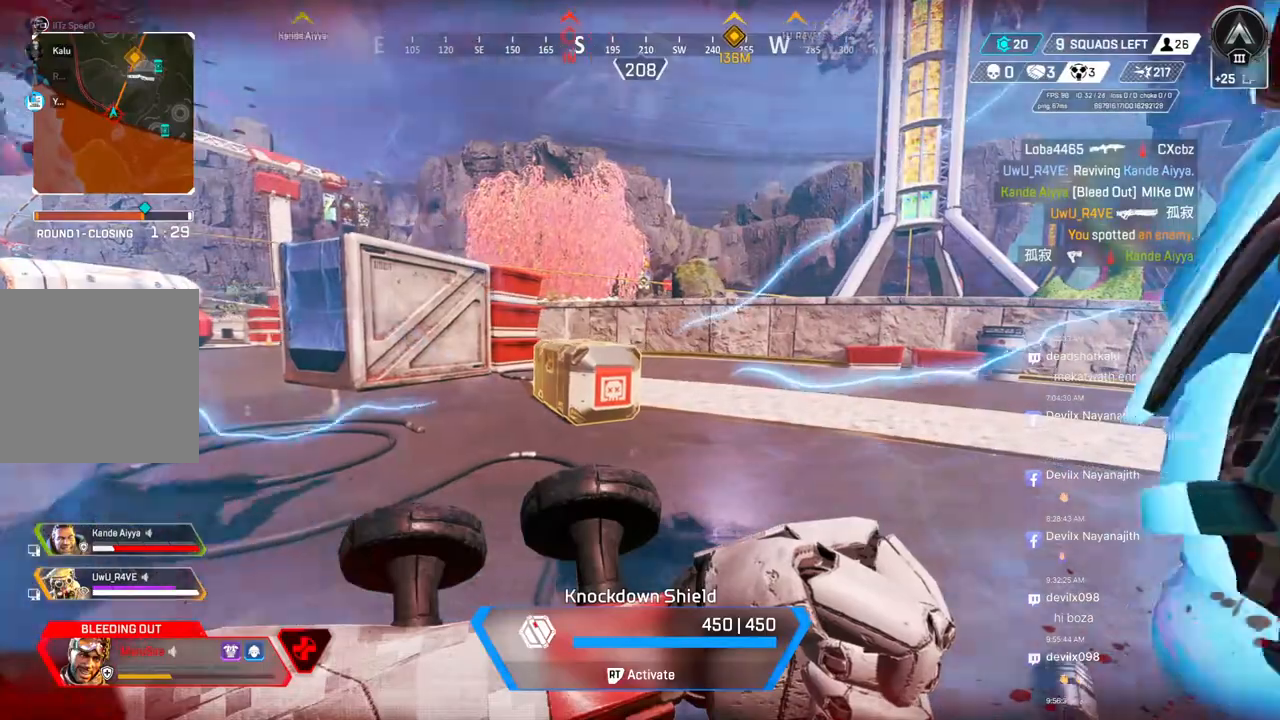
{"buttons": ["R2"], "left_stick": "center", "right_stick": "center", "events": [[133, "left_stick", "up-right"], [233, "left_stick", "up"], [367, "left_stick", "center"]]}
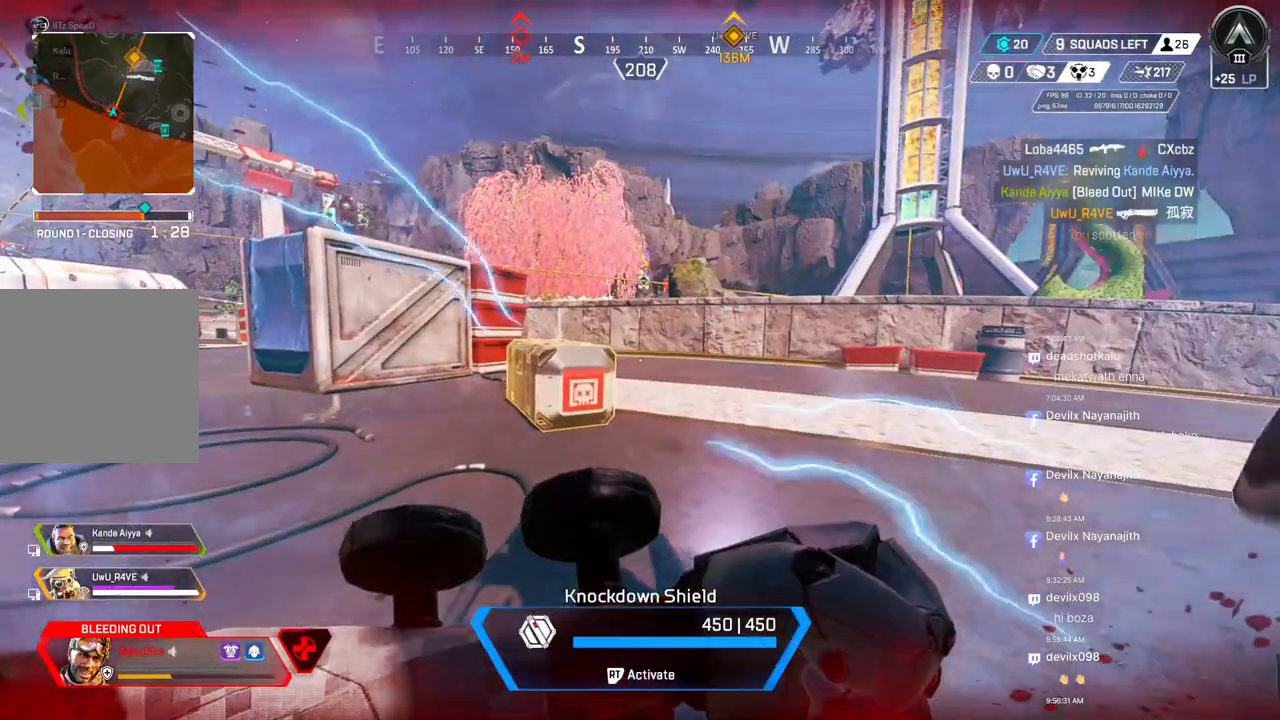
{"buttons": ["R2"], "left_stick": "center", "right_stick": "center", "events": []}
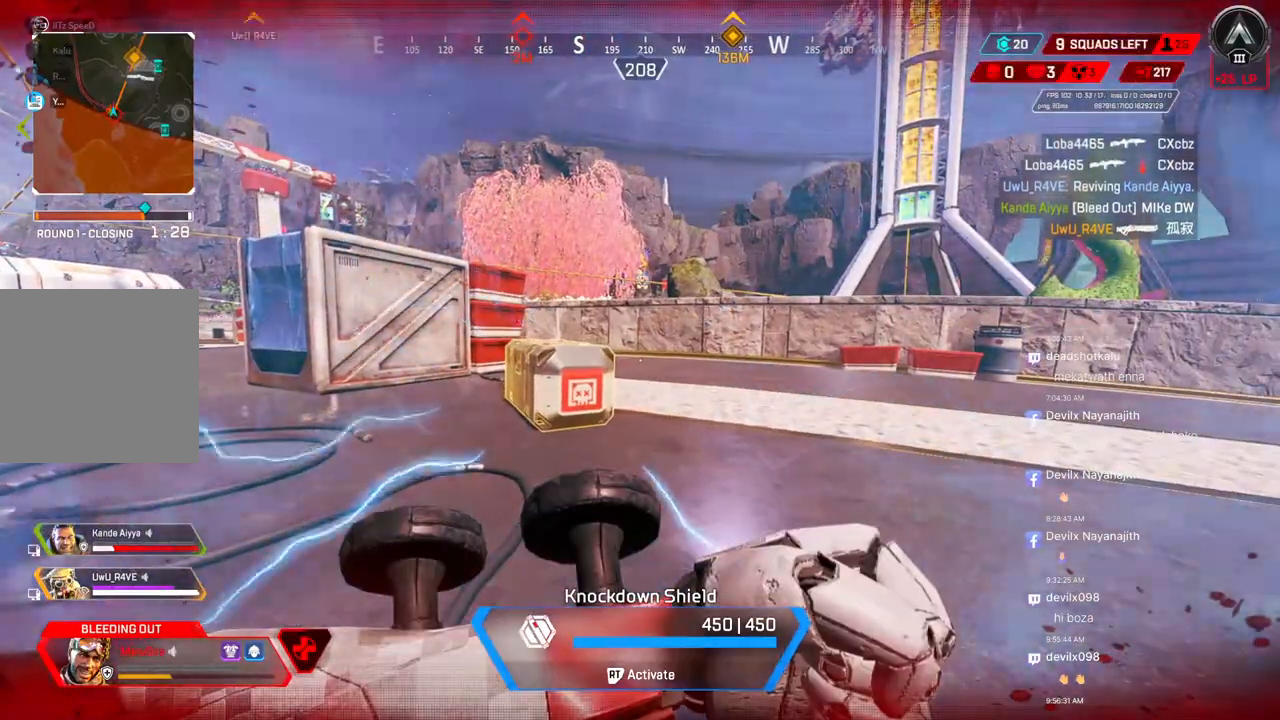
{"buttons": ["R2"], "left_stick": "down", "right_stick": "center", "events": [[433, "left_stick", "down"]]}
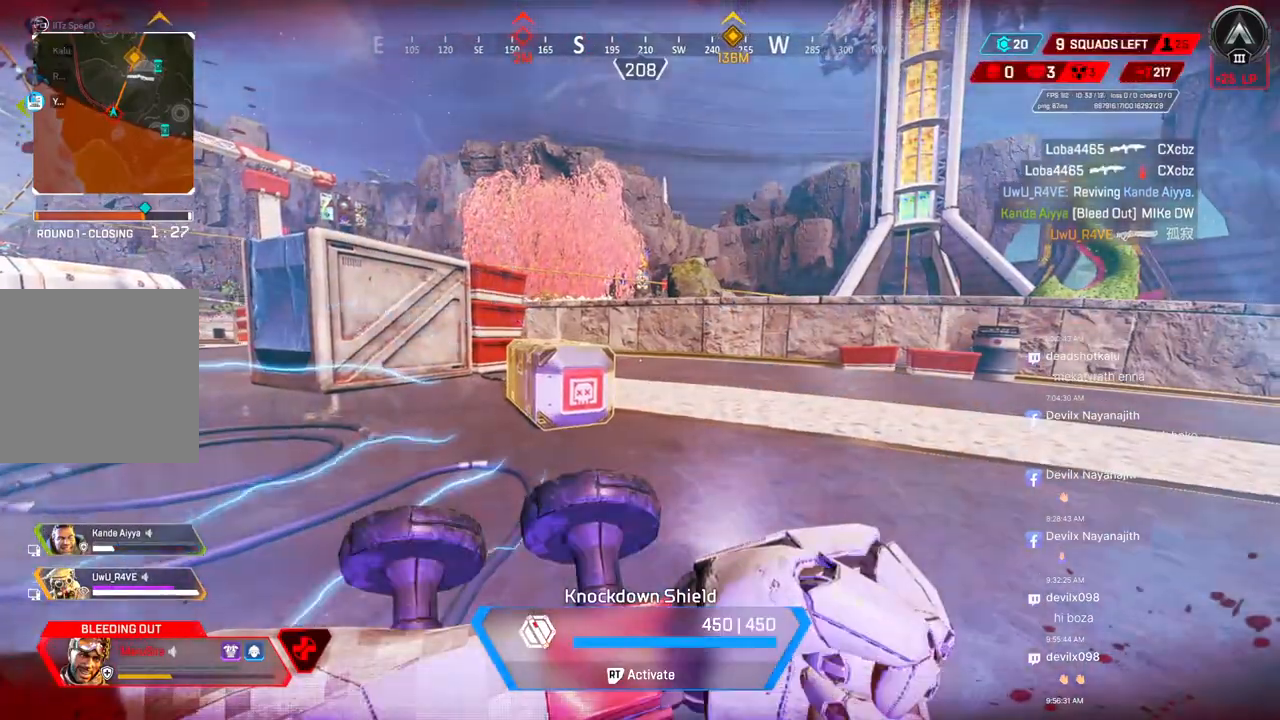
{"buttons": ["R2"], "left_stick": "down", "right_stick": "center", "events": []}
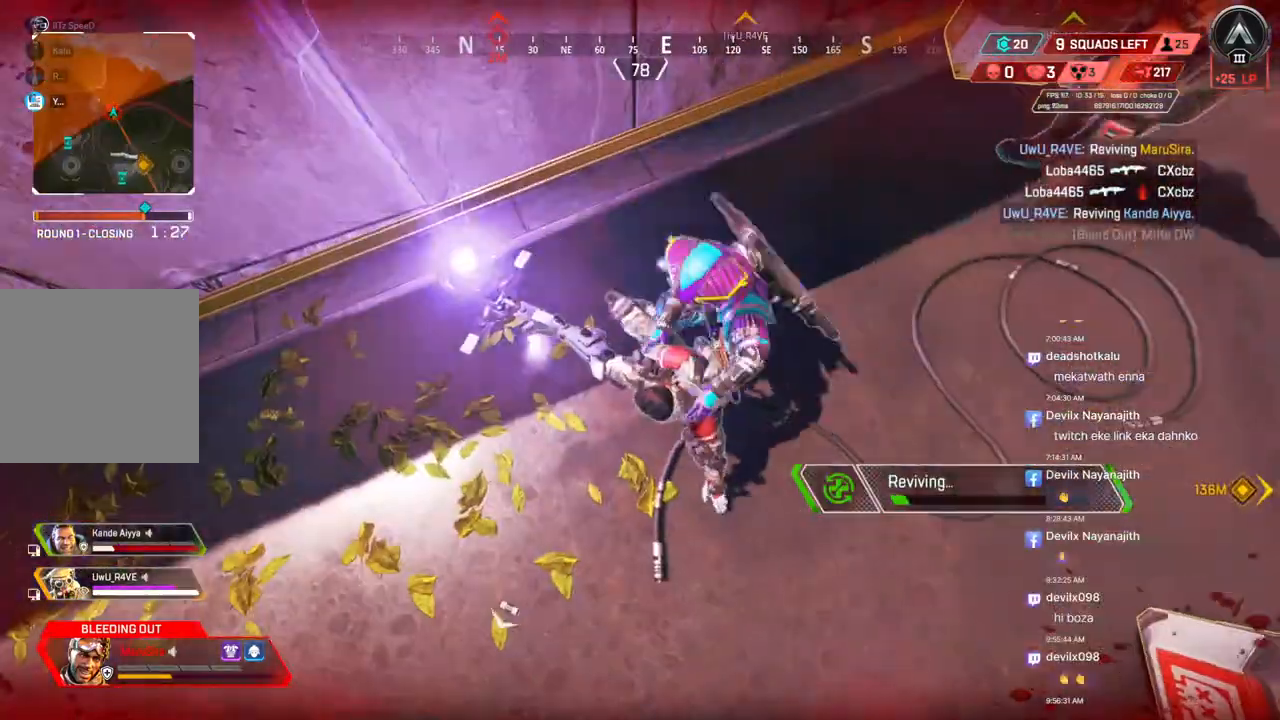
{"buttons": [], "left_stick": "center", "right_stick": "center", "events": [[67, "R2", "up"], [67, "left_stick", "center"]]}
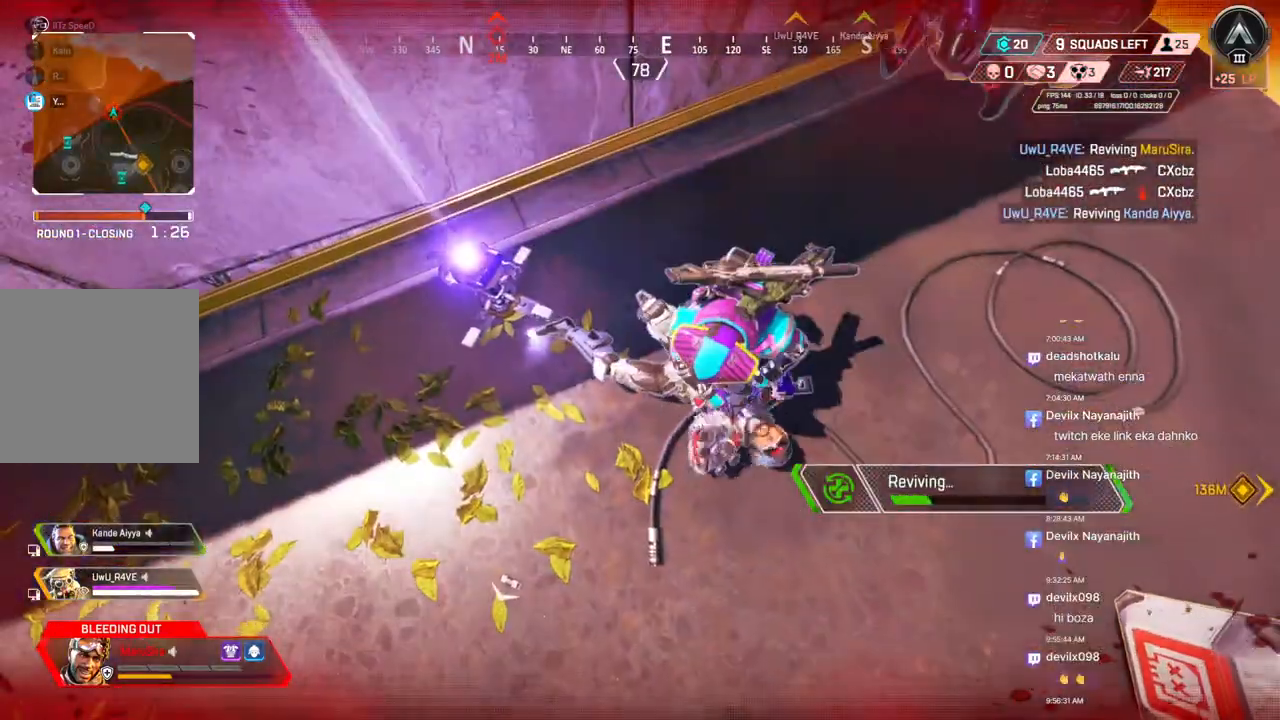
{"buttons": [], "left_stick": "center", "right_stick": "center", "events": []}
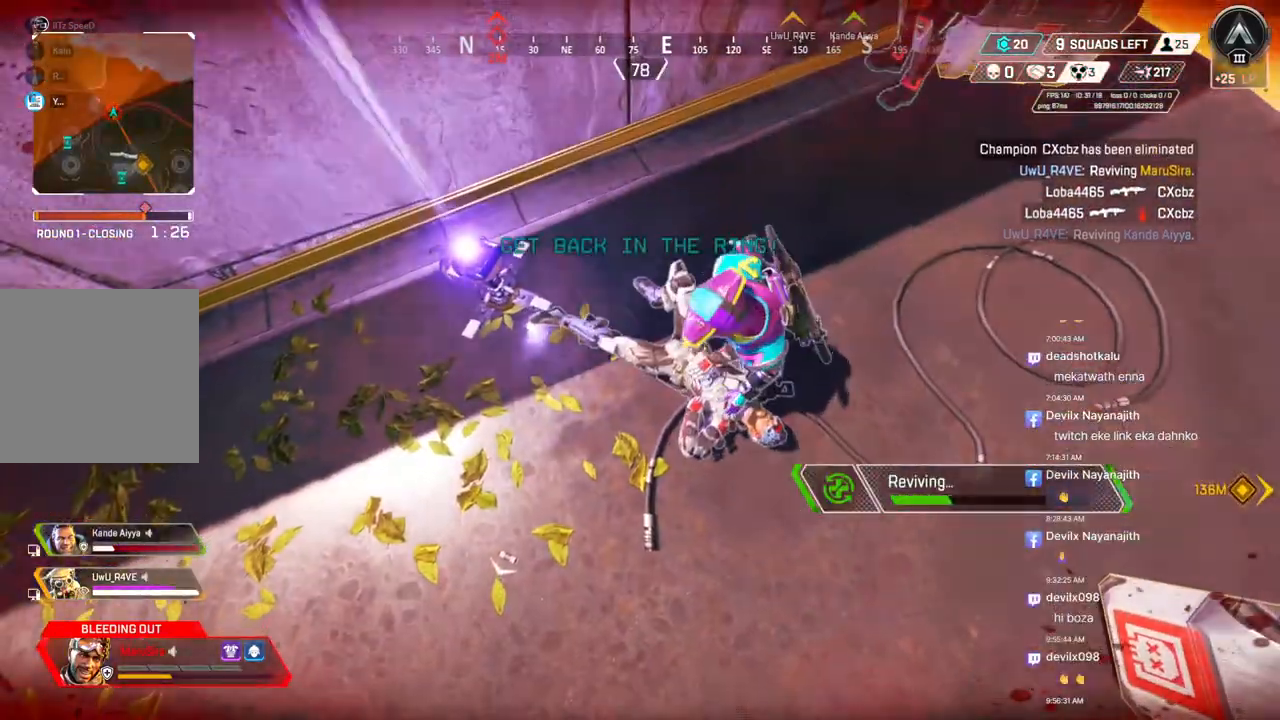
{"buttons": [], "left_stick": "center", "right_stick": "center", "events": []}
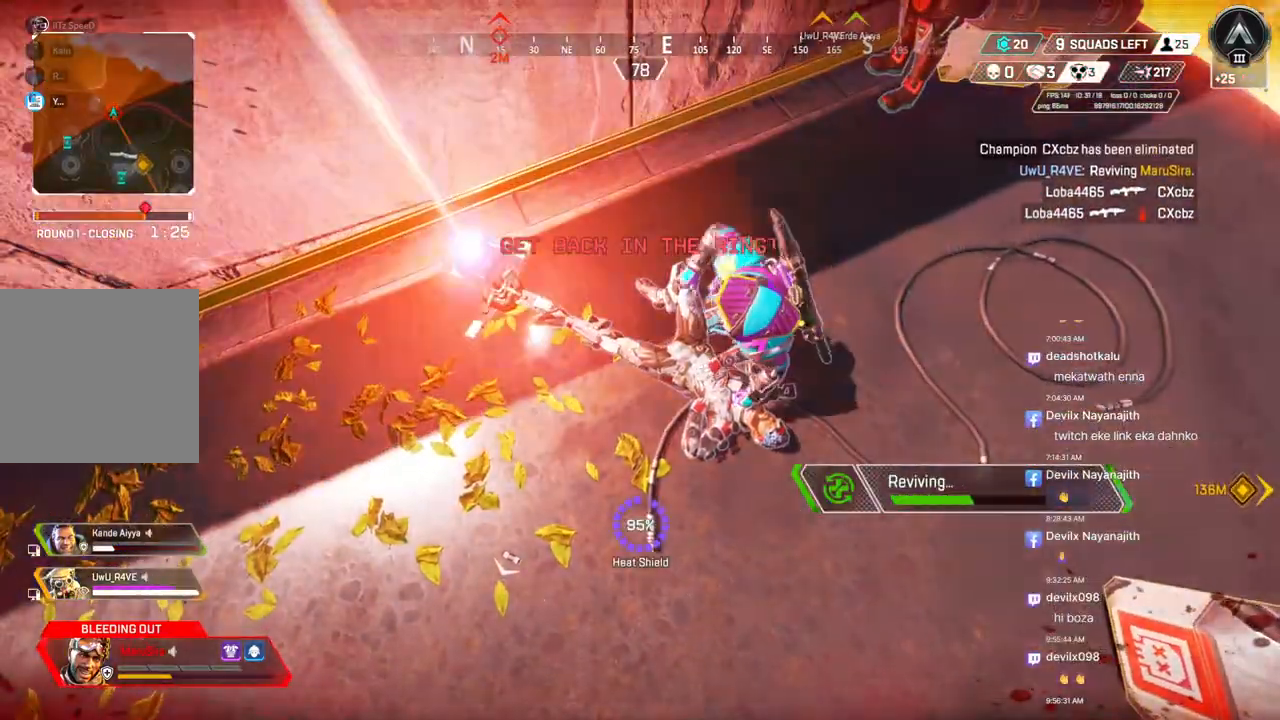
{"buttons": [], "left_stick": "center", "right_stick": "center", "events": []}
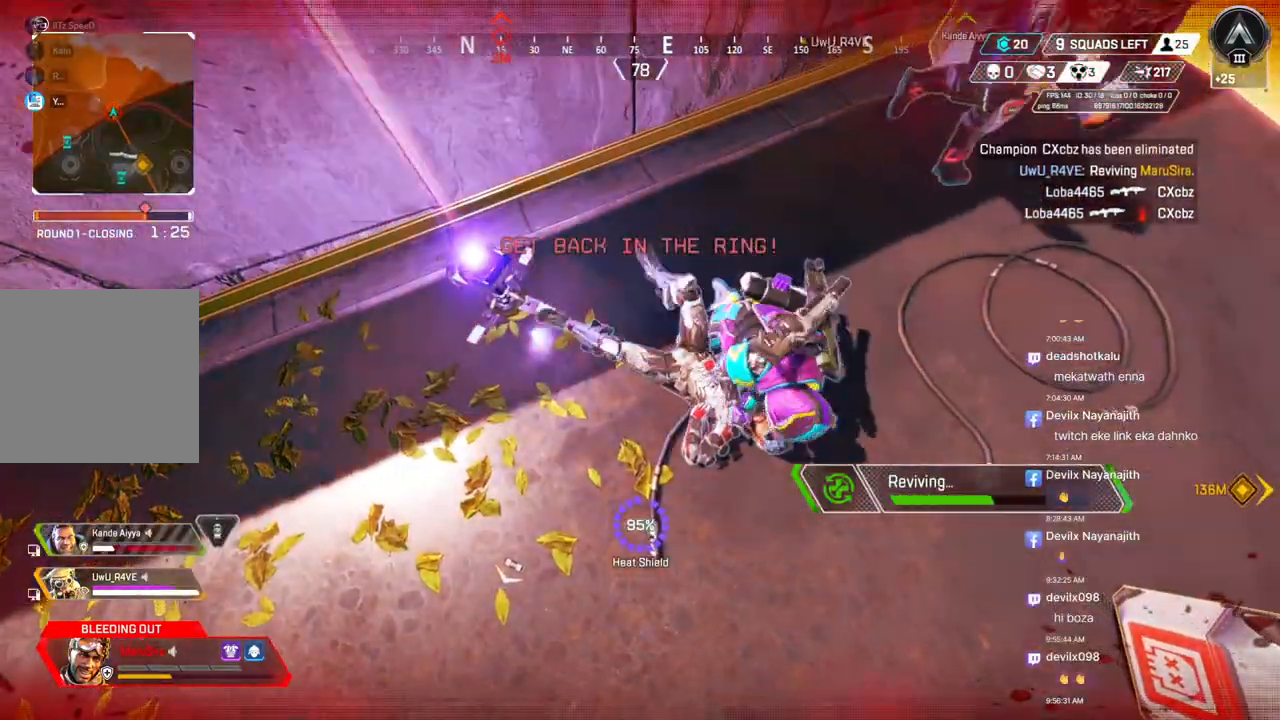
{"buttons": [], "left_stick": "center", "right_stick": "center", "events": []}
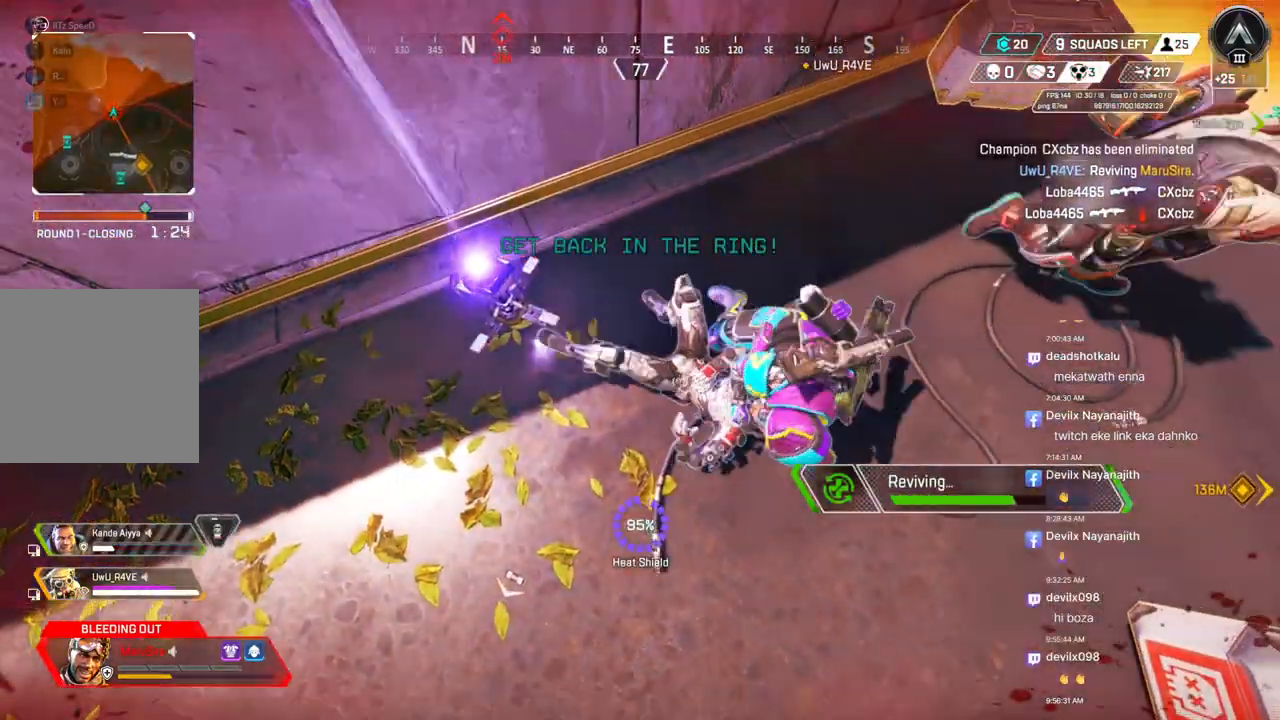
{"buttons": [], "left_stick": "center", "right_stick": "center", "events": []}
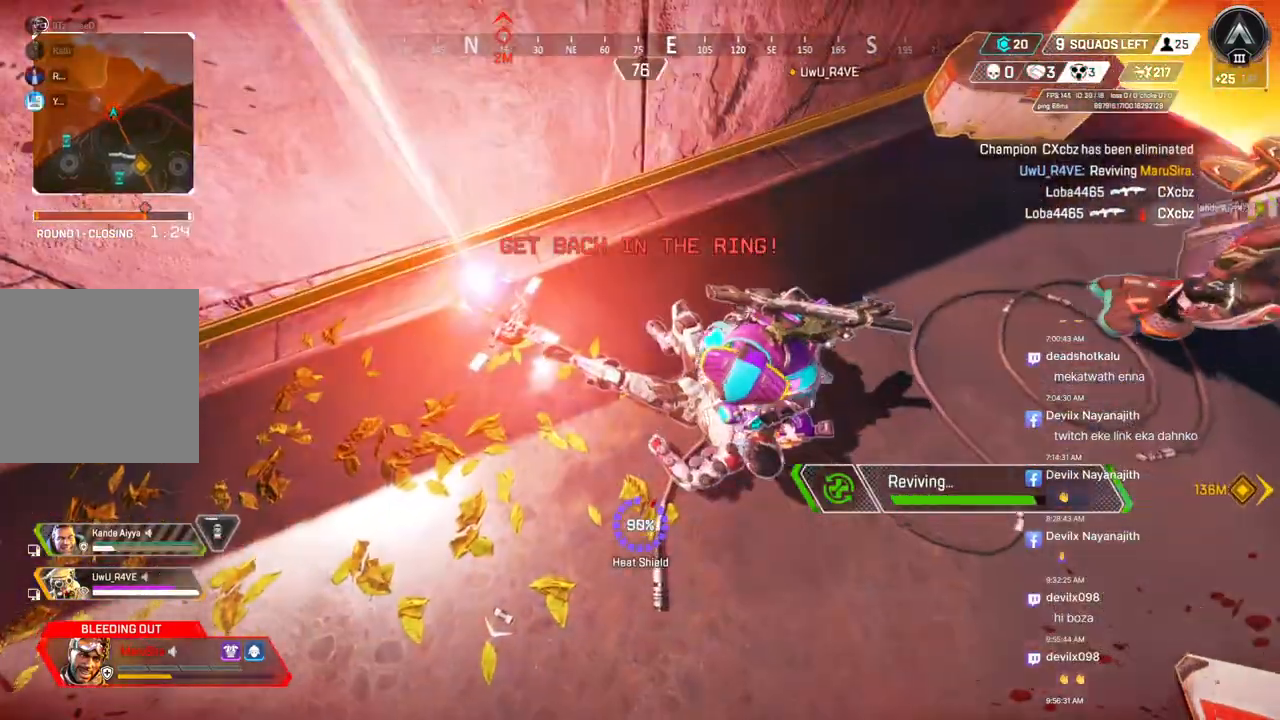
{"buttons": [], "left_stick": "center", "right_stick": "center", "events": []}
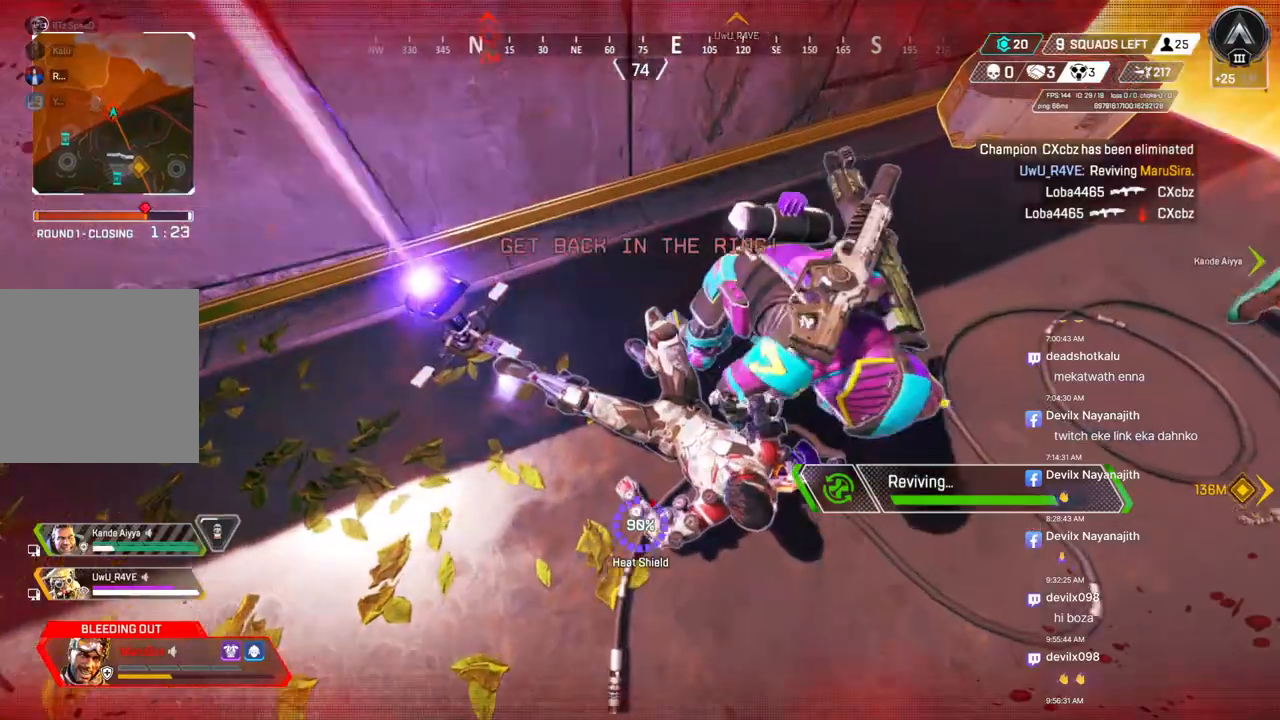
{"buttons": [], "left_stick": "center", "right_stick": "center", "events": []}
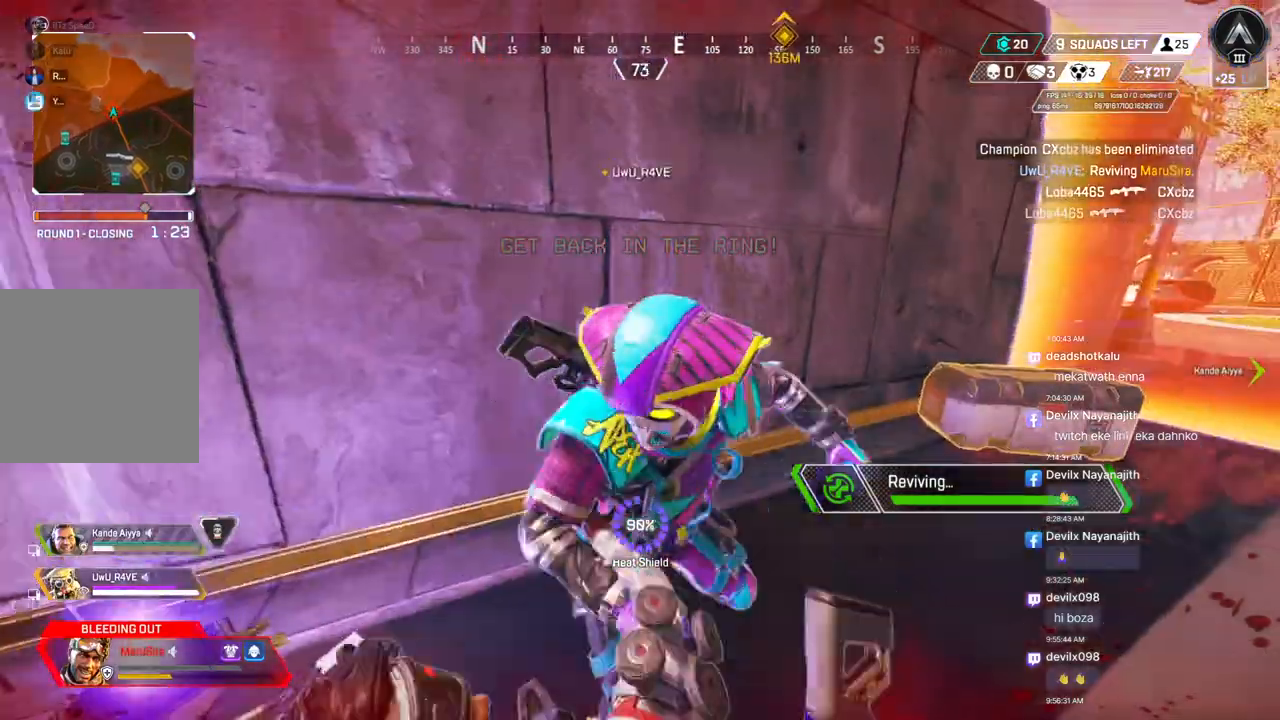
{"buttons": [], "left_stick": "center", "right_stick": "center", "events": [[200, "right_stick", "right"], [333, "right_stick", "center"]]}
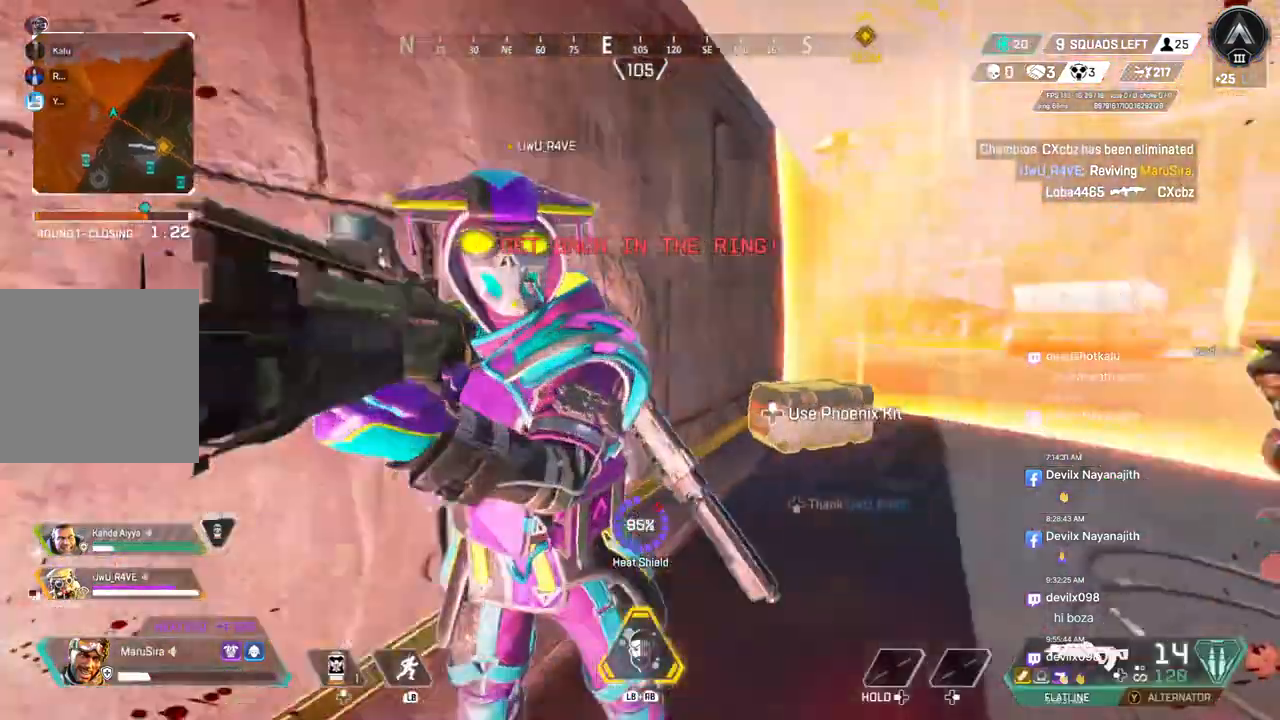
{"buttons": [], "left_stick": "up", "right_stick": "center", "events": [[67, "right_stick", "up-right"], [133, "left_stick", "up"], [133, "right_stick", "center"]]}
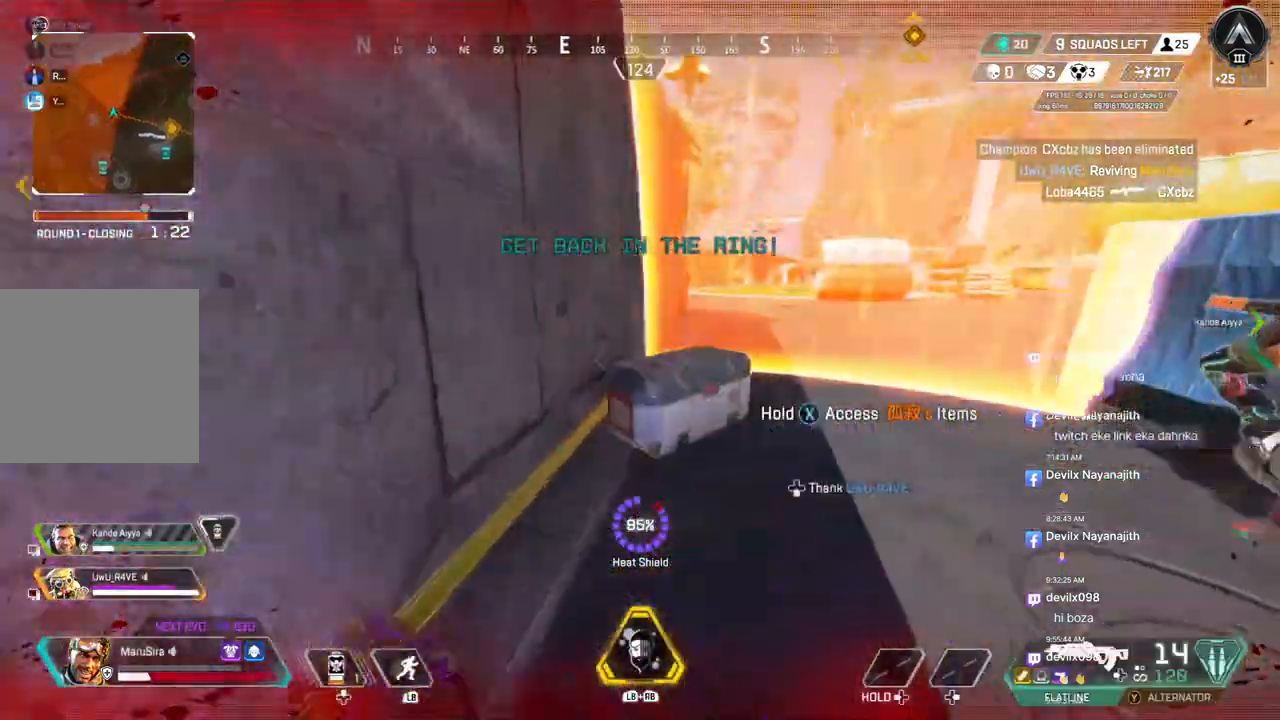
{"buttons": ["X"], "left_stick": "center", "right_stick": "center", "events": [[33, "X", "down"], [167, "left_stick", "center"]]}
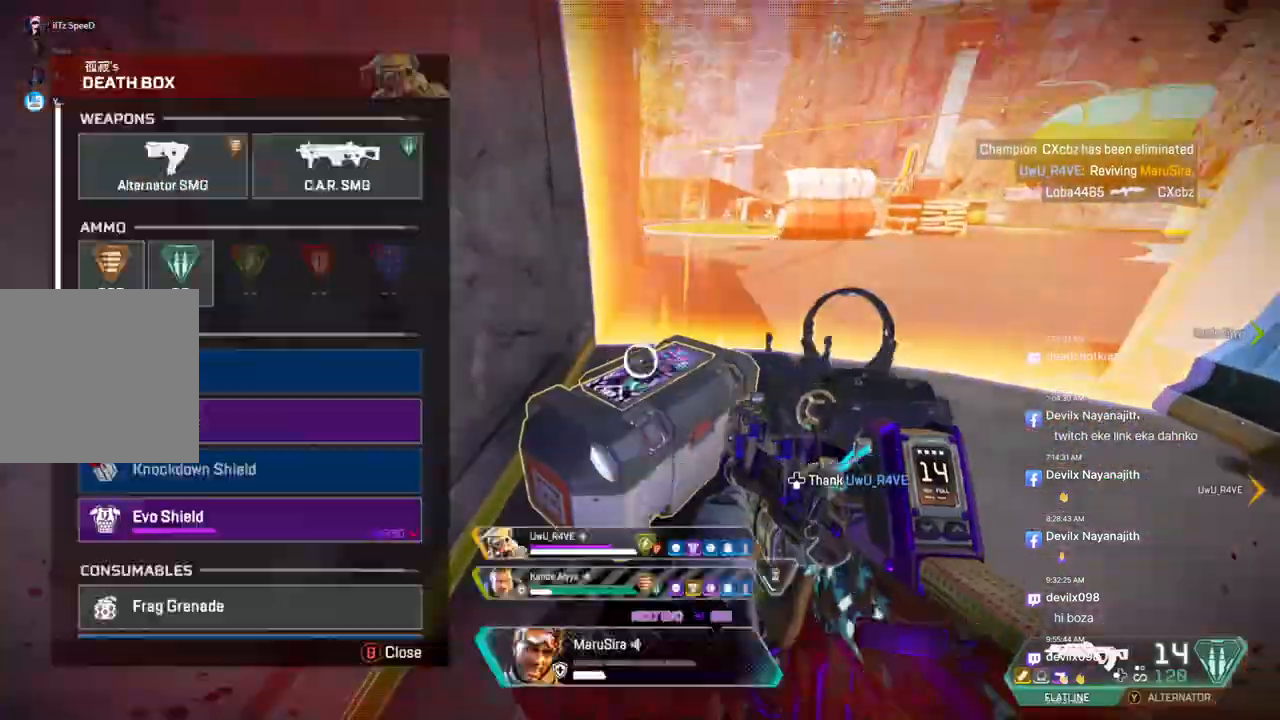
{"buttons": [], "left_stick": "center", "right_stick": "center", "events": [[33, "X", "up"]]}
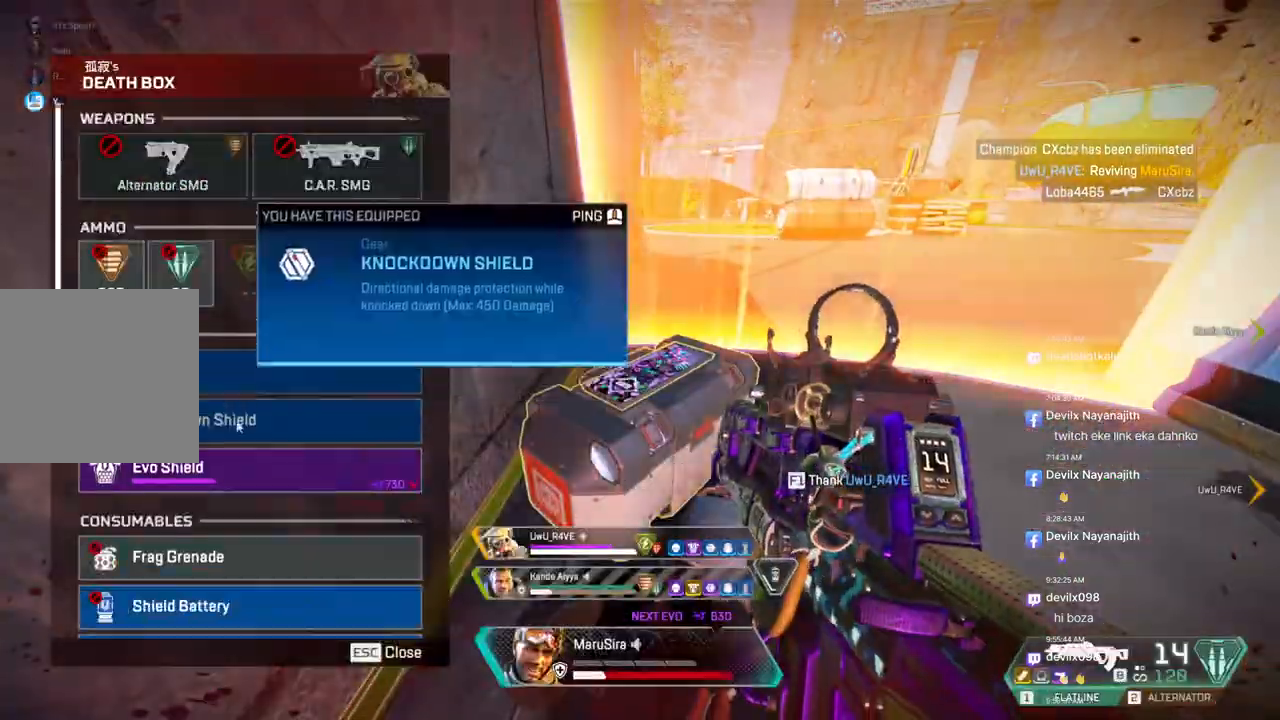
{"buttons": [], "left_stick": "center", "right_stick": "center", "events": []}
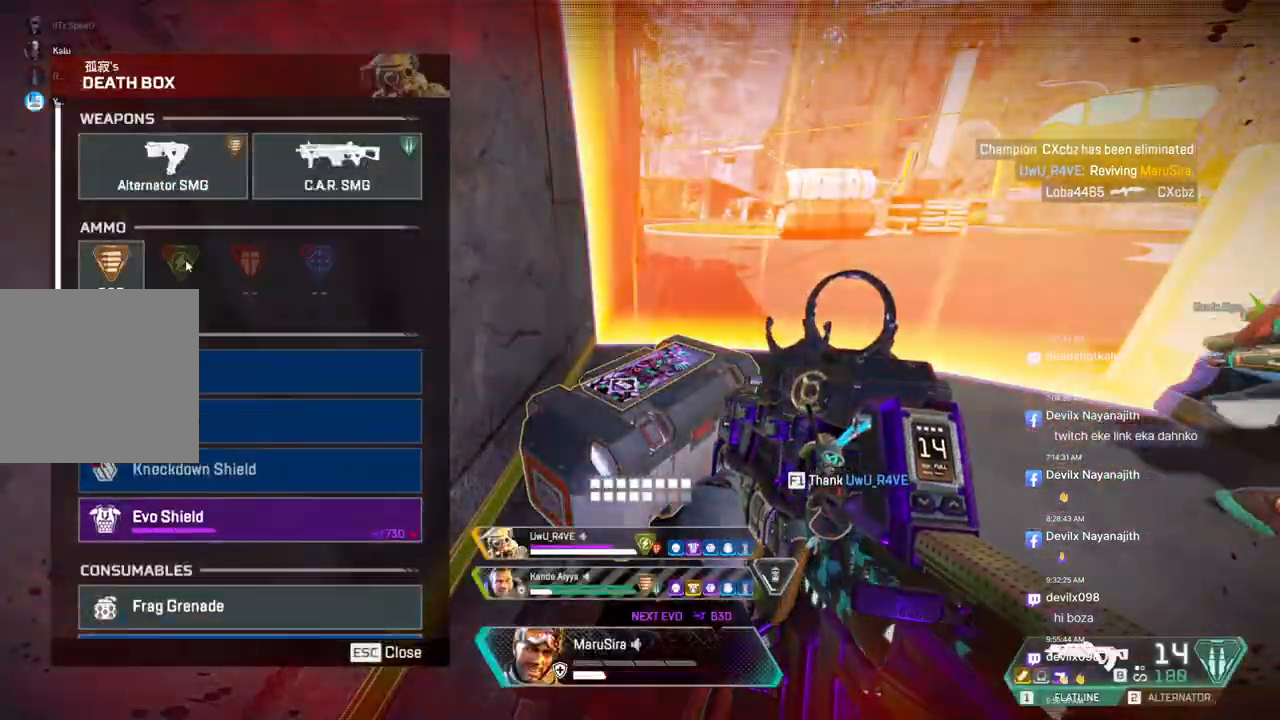
{"buttons": [], "left_stick": "center", "right_stick": "center", "events": []}